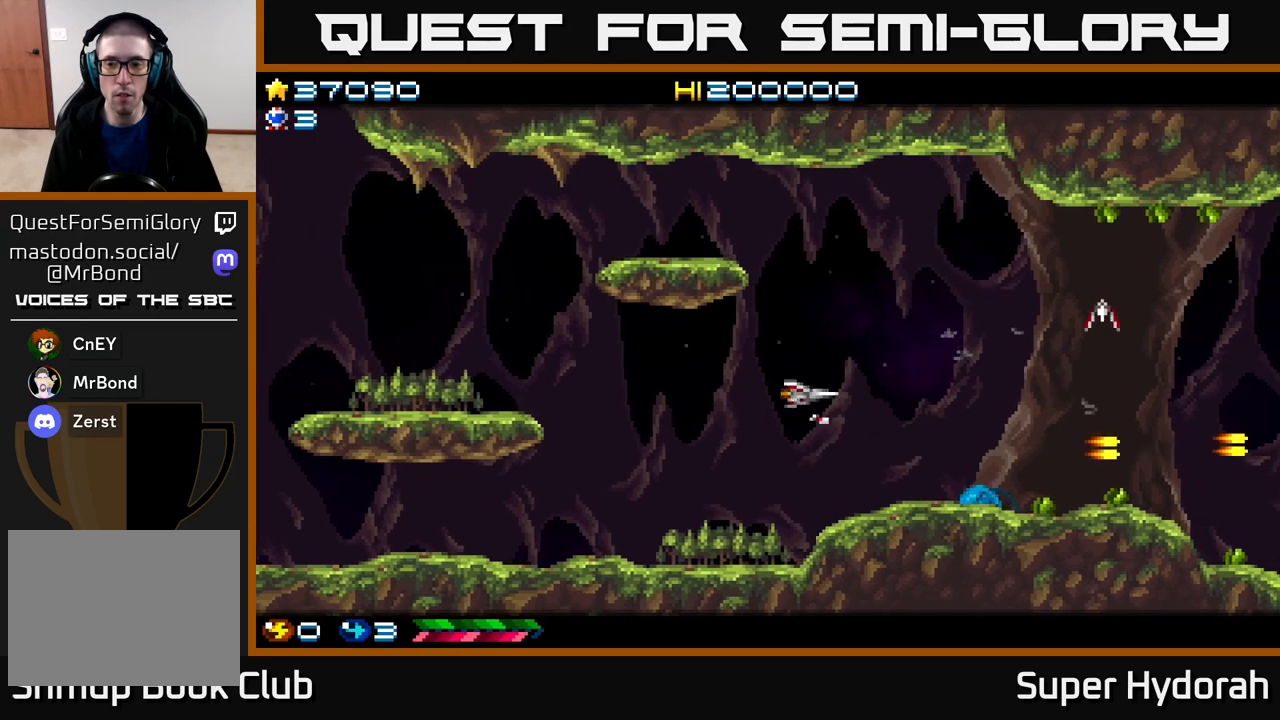
Gameplay with a controller (Xbox layout); each line is a JSON object with the inputs held at the frame after it. "events" lists button and stick changes between this image and that frame as [ms after this image, input, new state], when the widget could be followed in between. Not read: left_stick right_stick.
{"buttons": ["A", "DPAD_LEFT"], "events": [[67, "DPAD_RIGHT", "up"], [217, "DPAD_RIGHT", "down"], [217, "DPAD_UP", "up"], [300, "DPAD_DOWN", "down"], [417, "DPAD_RIGHT", "up"], [467, "DPAD_DOWN", "up"], [467, "DPAD_LEFT", "down"]]}
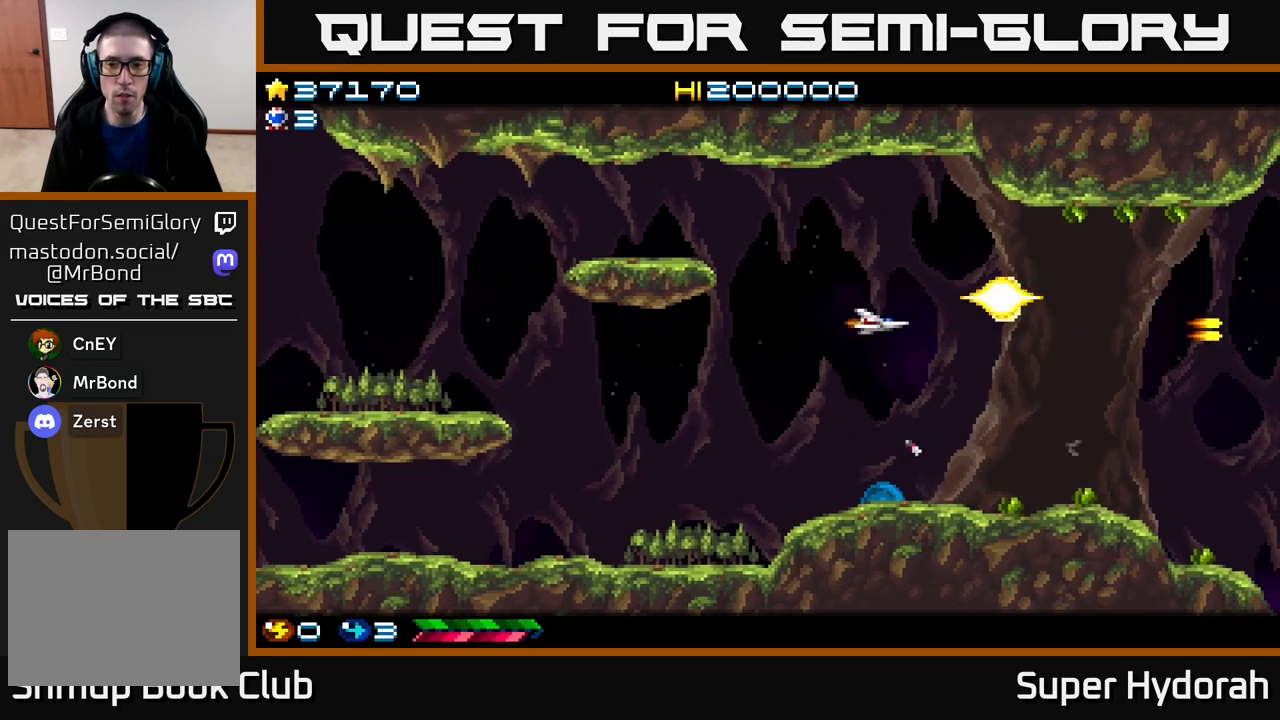
{"buttons": ["A"], "events": [[67, "DPAD_LEFT", "up"], [133, "DPAD_RIGHT", "down"], [483, "DPAD_RIGHT", "up"]]}
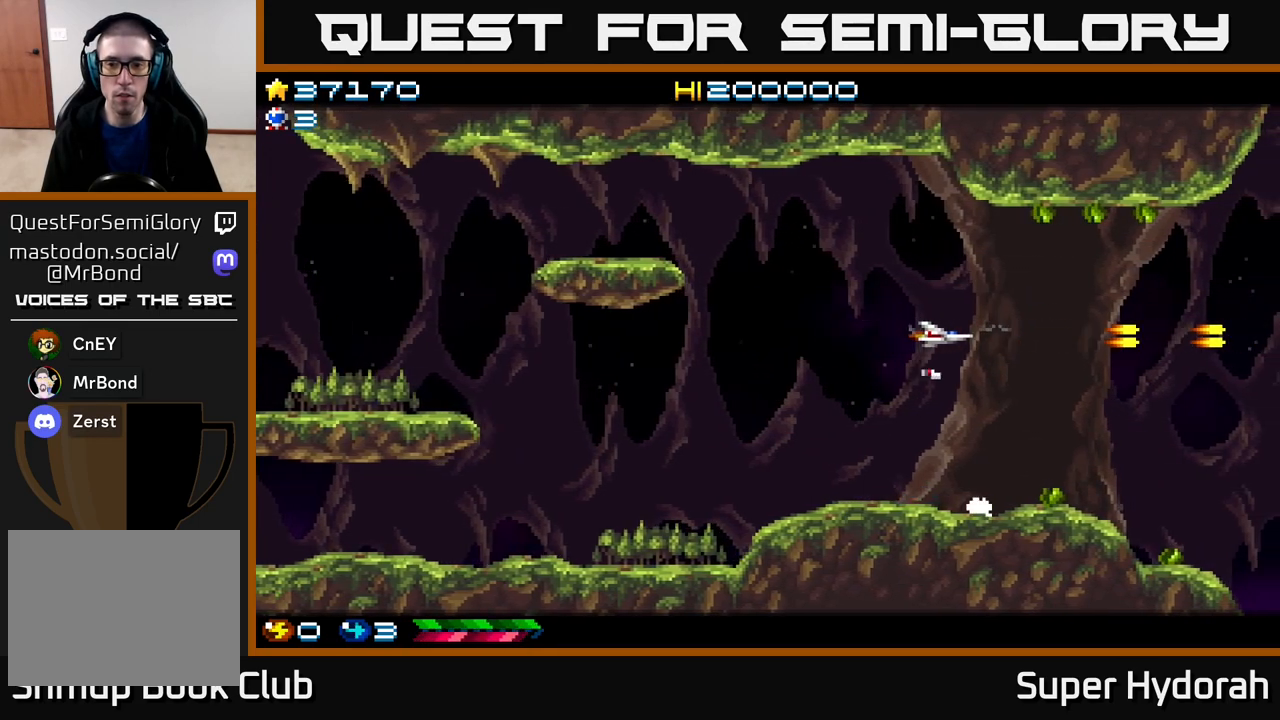
{"buttons": ["A"], "events": [[17, "DPAD_LEFT", "down"], [500, "DPAD_LEFT", "up"]]}
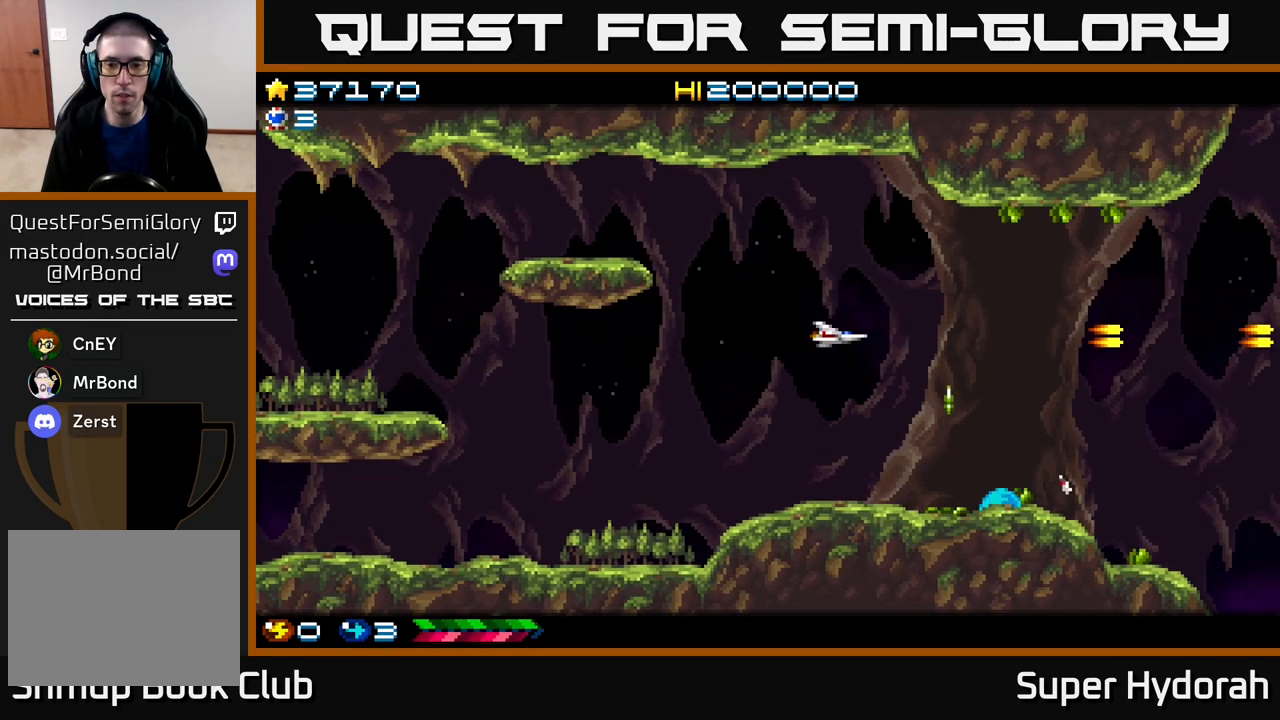
{"buttons": ["A", "DPAD_RIGHT"], "events": [[50, "DPAD_RIGHT", "down"]]}
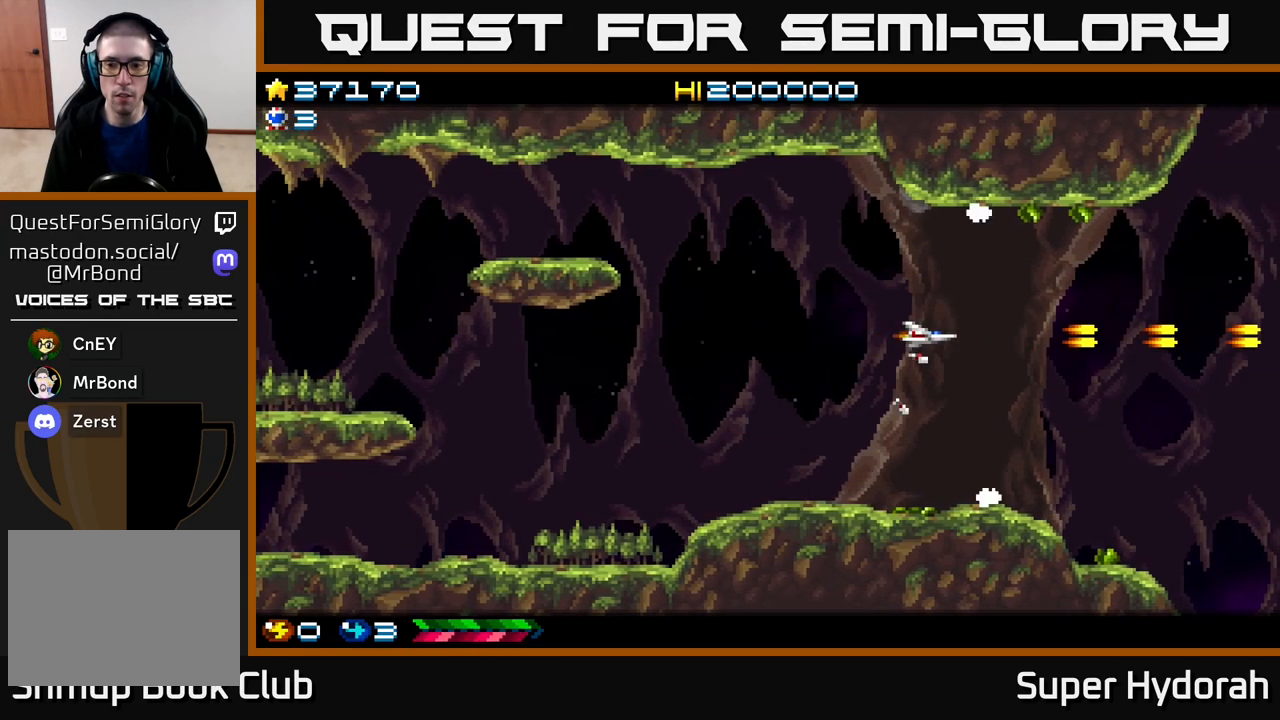
{"buttons": ["A", "DPAD_RIGHT"], "events": []}
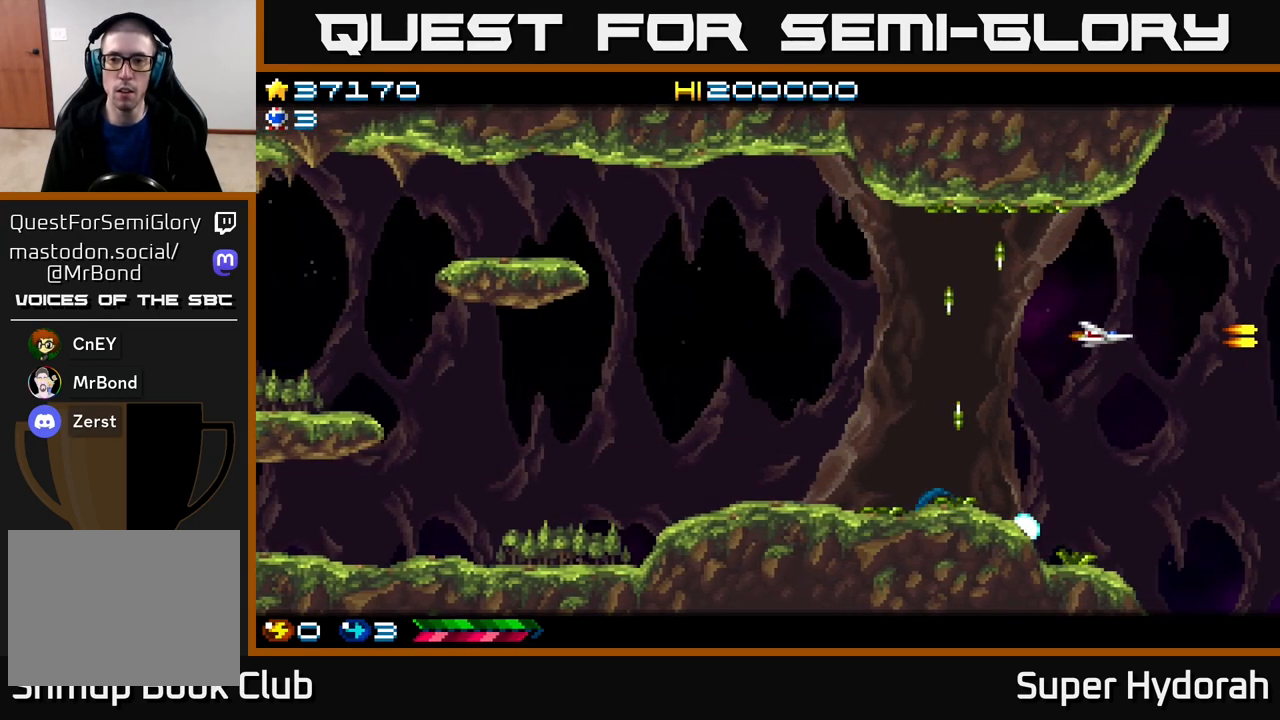
{"buttons": ["A", "DPAD_LEFT"], "events": [[150, "DPAD_RIGHT", "up"], [500, "DPAD_LEFT", "down"]]}
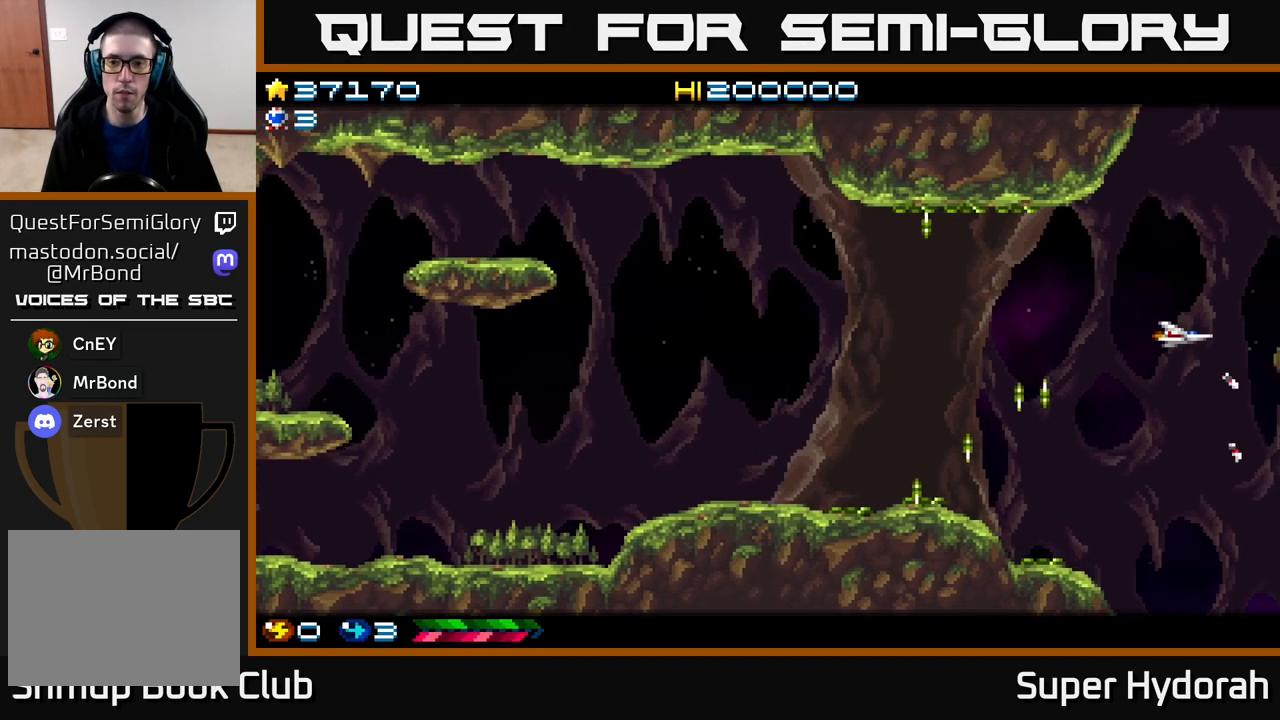
{"buttons": ["A", "DPAD_LEFT"], "events": []}
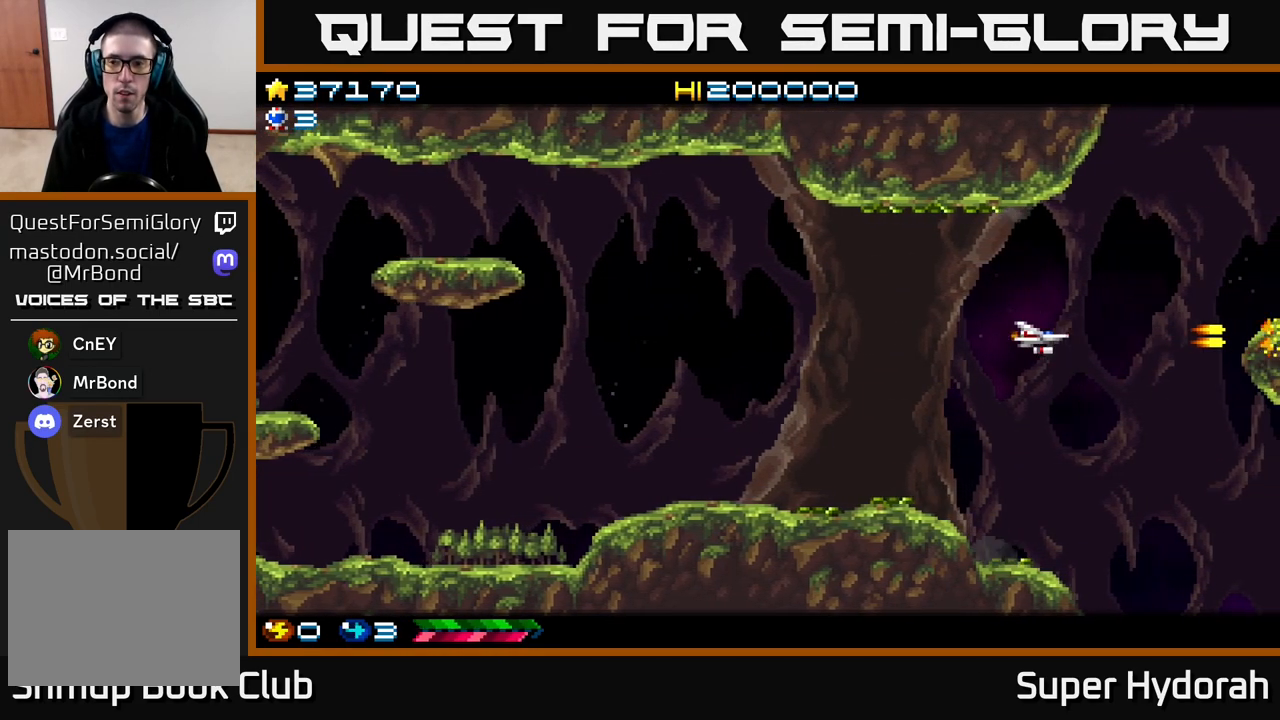
{"buttons": ["A", "DPAD_UP", "DPAD_RIGHT"], "events": [[167, "DPAD_LEFT", "up"], [250, "DPAD_UP", "down"], [300, "DPAD_RIGHT", "down"]]}
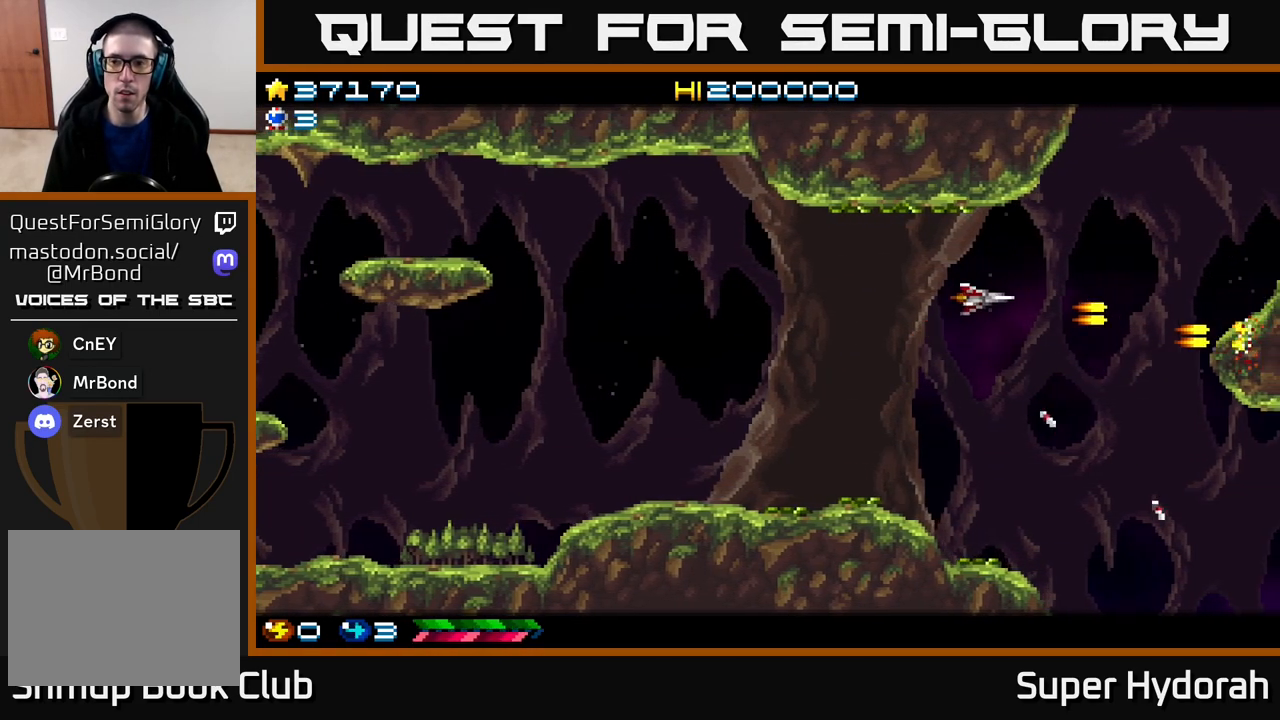
{"buttons": ["A"], "events": [[100, "DPAD_UP", "up"], [333, "DPAD_RIGHT", "up"], [333, "DPAD_UP", "down"], [417, "DPAD_UP", "up"]]}
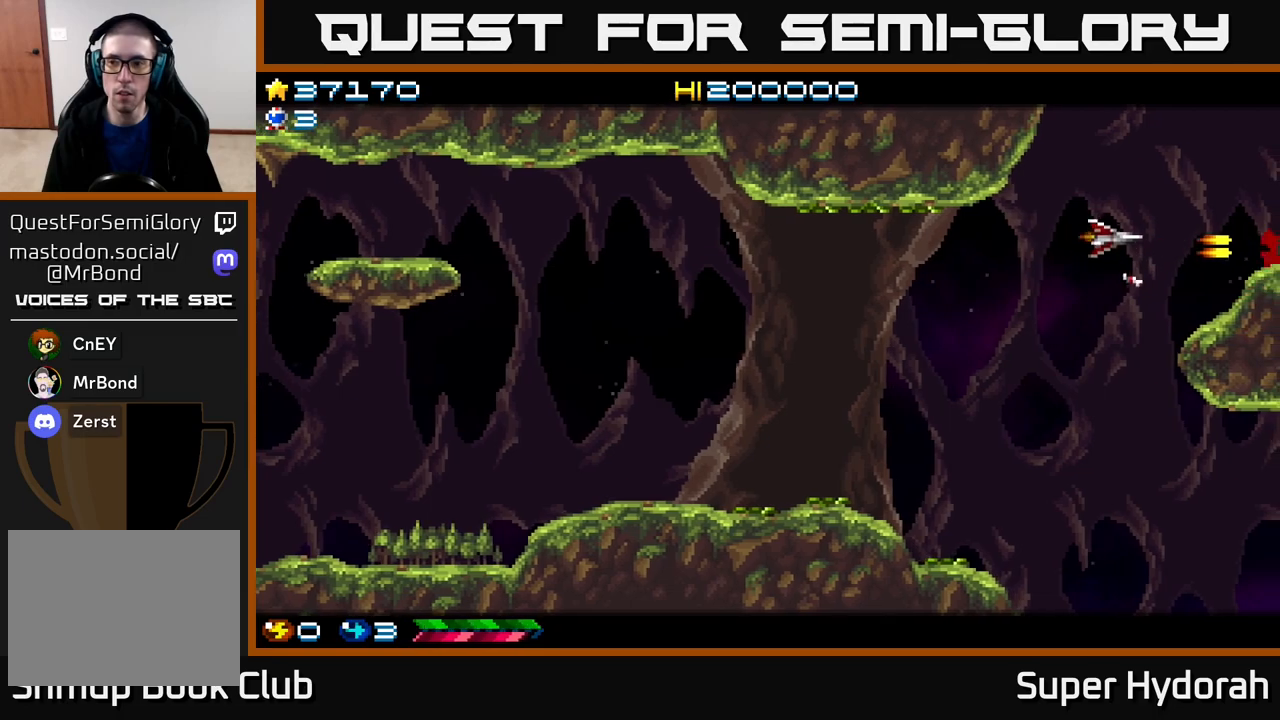
{"buttons": ["A"], "events": [[250, "DPAD_LEFT", "down"], [250, "DPAD_UP", "down"], [283, "DPAD_UP", "up"], [300, "DPAD_LEFT", "up"]]}
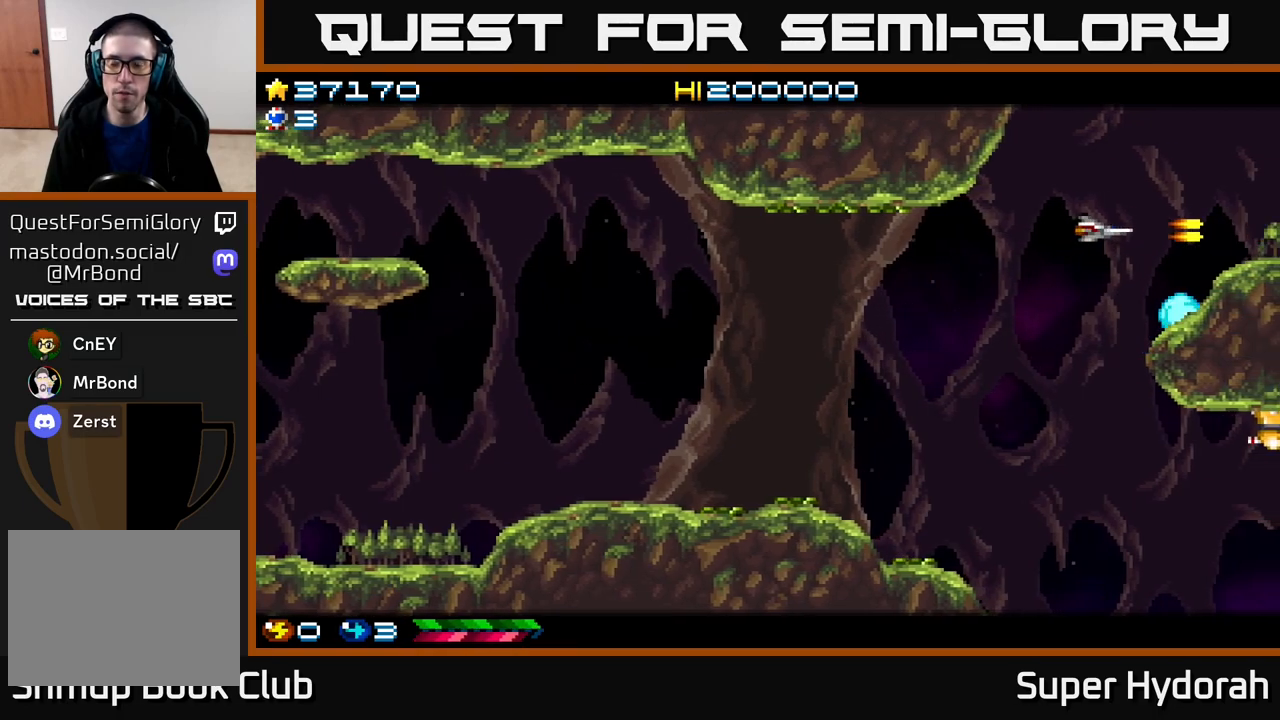
{"buttons": ["A", "DPAD_DOWN"], "events": [[67, "DPAD_LEFT", "down"], [200, "DPAD_DOWN", "down"], [450, "DPAD_LEFT", "up"]]}
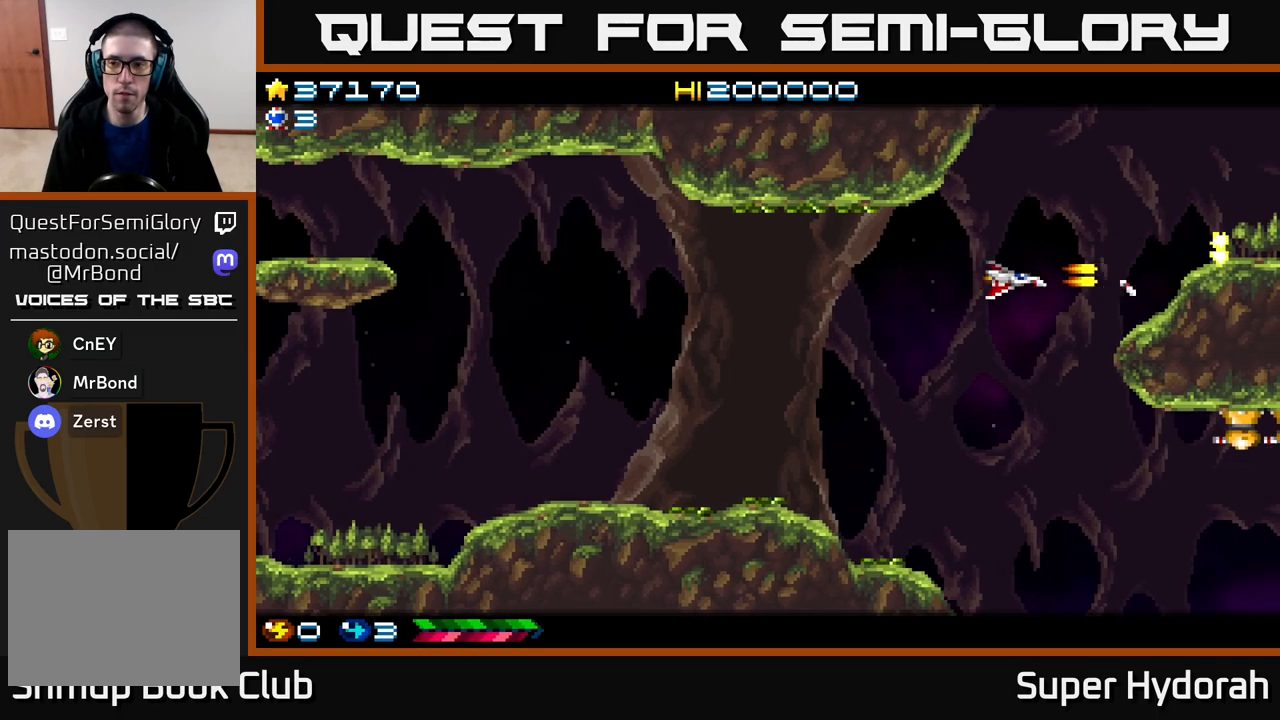
{"buttons": ["A"], "events": [[417, "DPAD_DOWN", "up"]]}
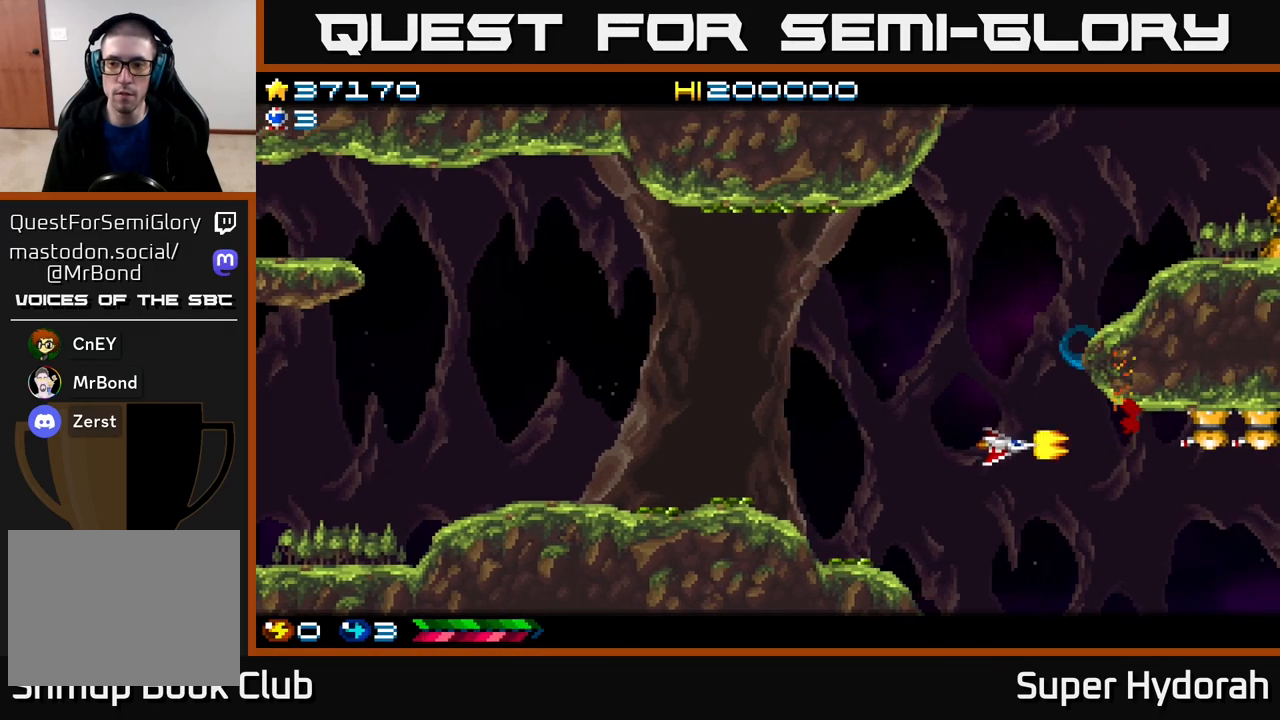
{"buttons": ["A"], "events": []}
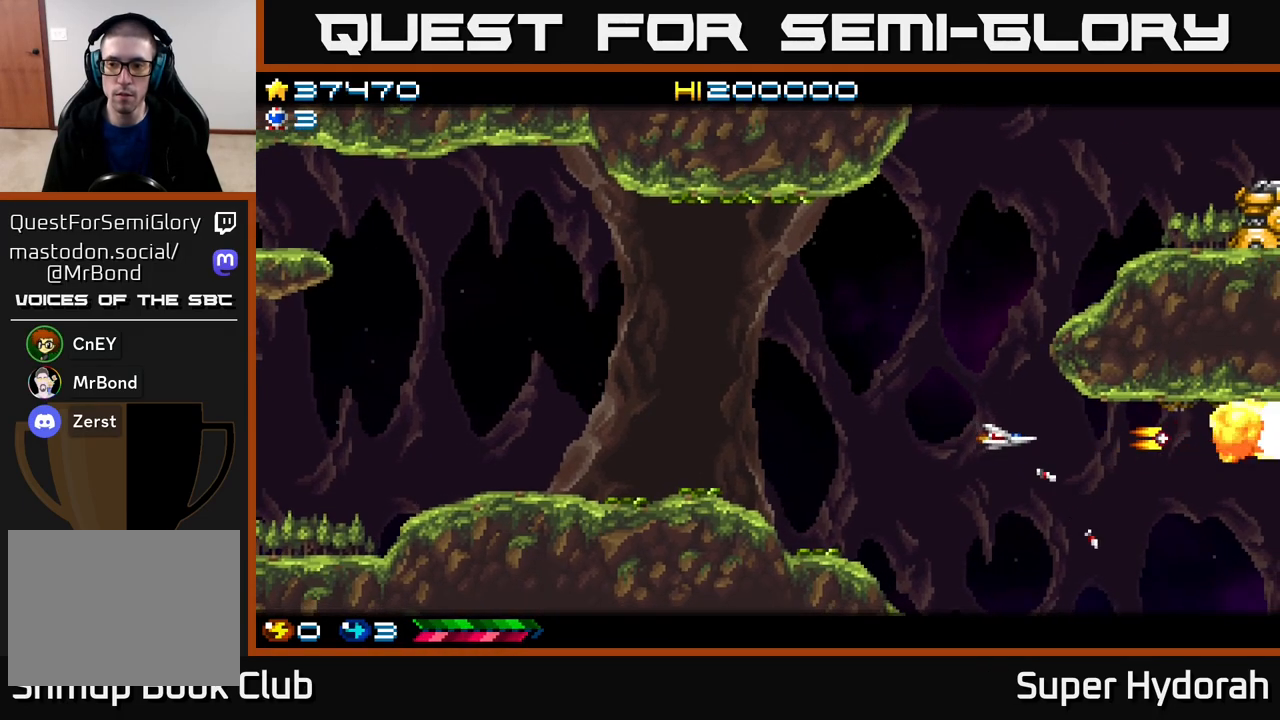
{"buttons": ["A", "DPAD_UP"], "events": [[33, "DPAD_LEFT", "down"], [100, "DPAD_UP", "down"], [383, "DPAD_LEFT", "up"]]}
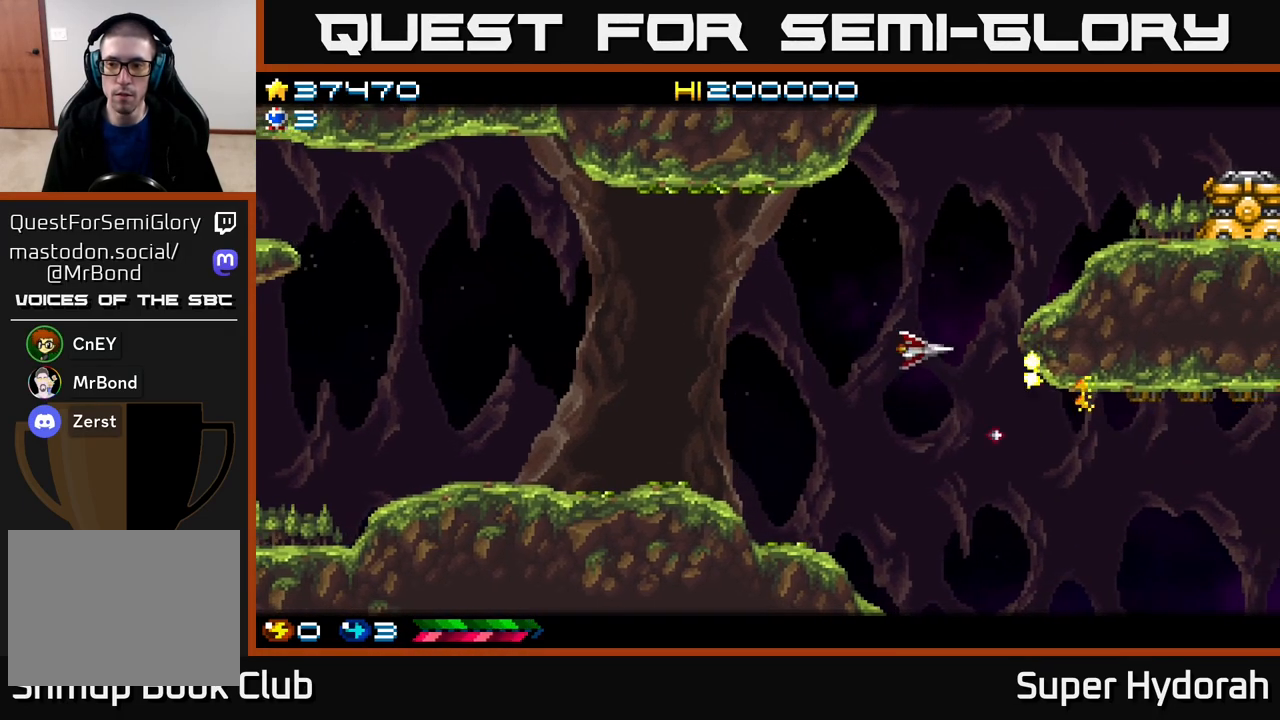
{"buttons": ["A", "DPAD_RIGHT"], "events": [[200, "DPAD_RIGHT", "down"], [467, "DPAD_UP", "up"]]}
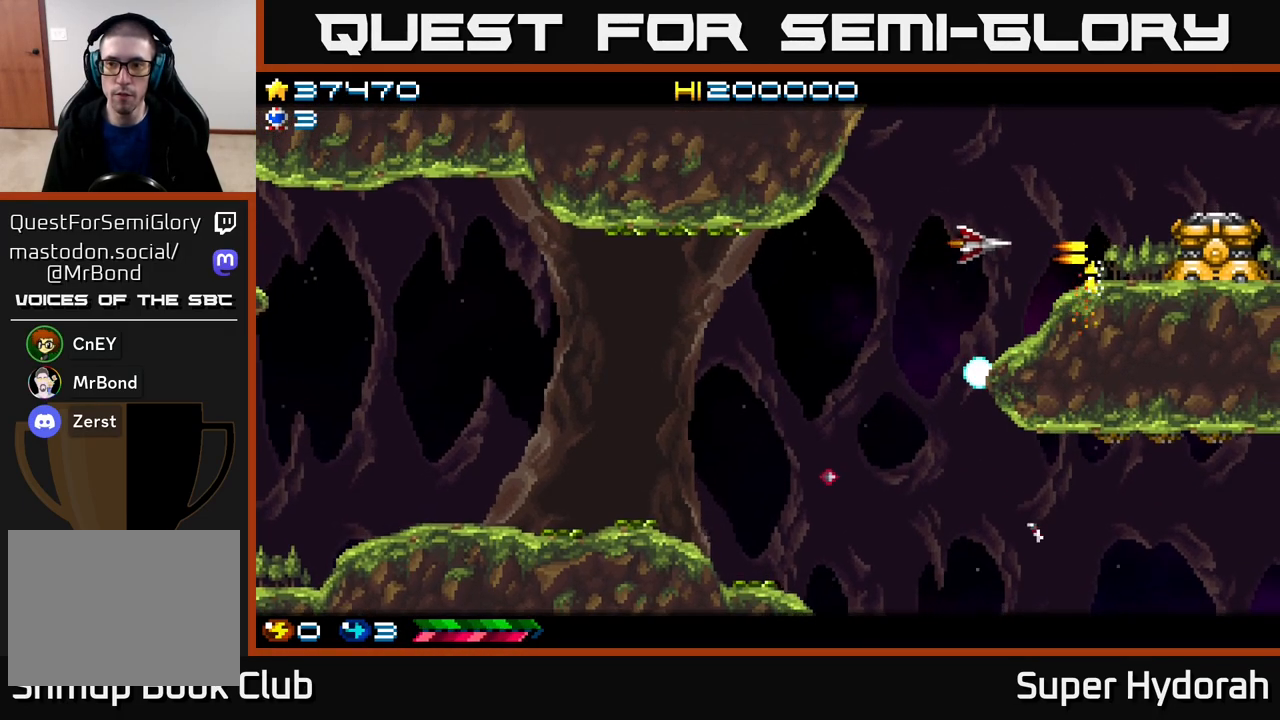
{"buttons": ["A"], "events": [[300, "DPAD_RIGHT", "up"]]}
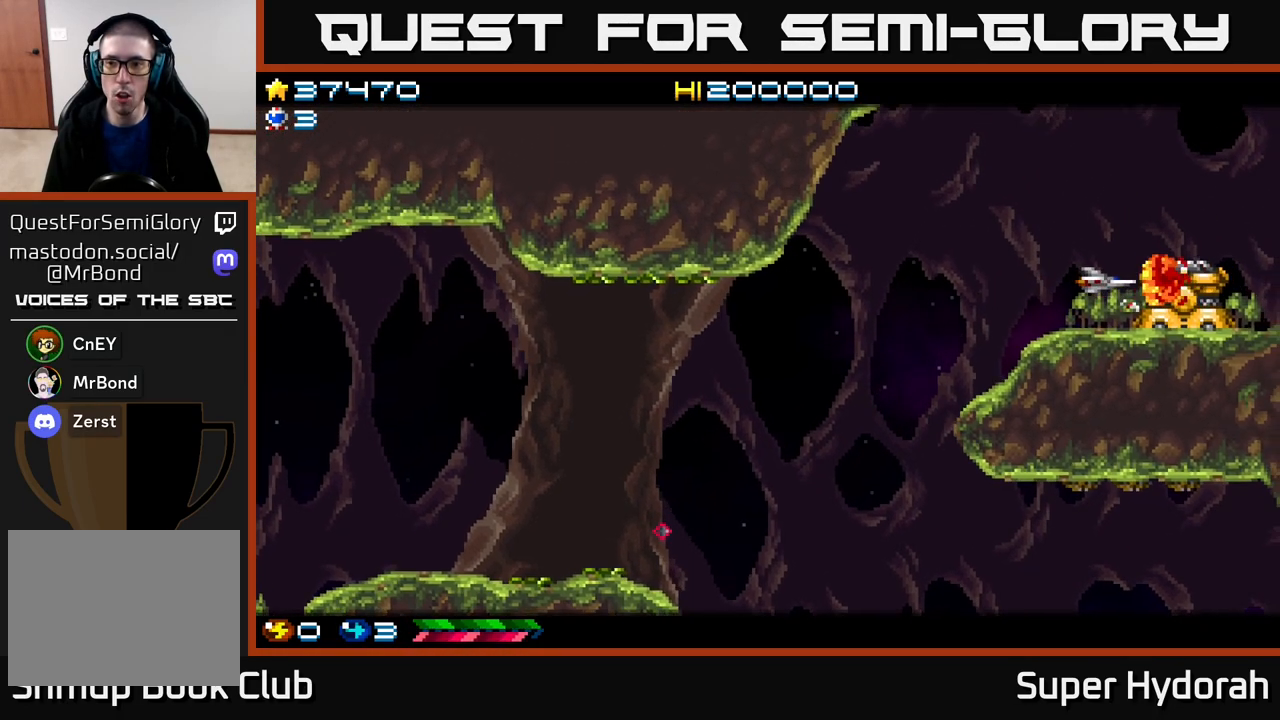
{"buttons": ["A", "DPAD_UP", "DPAD_LEFT"], "events": [[17, "DPAD_LEFT", "down"], [50, "DPAD_UP", "down"], [267, "DPAD_LEFT", "up"], [500, "DPAD_LEFT", "down"]]}
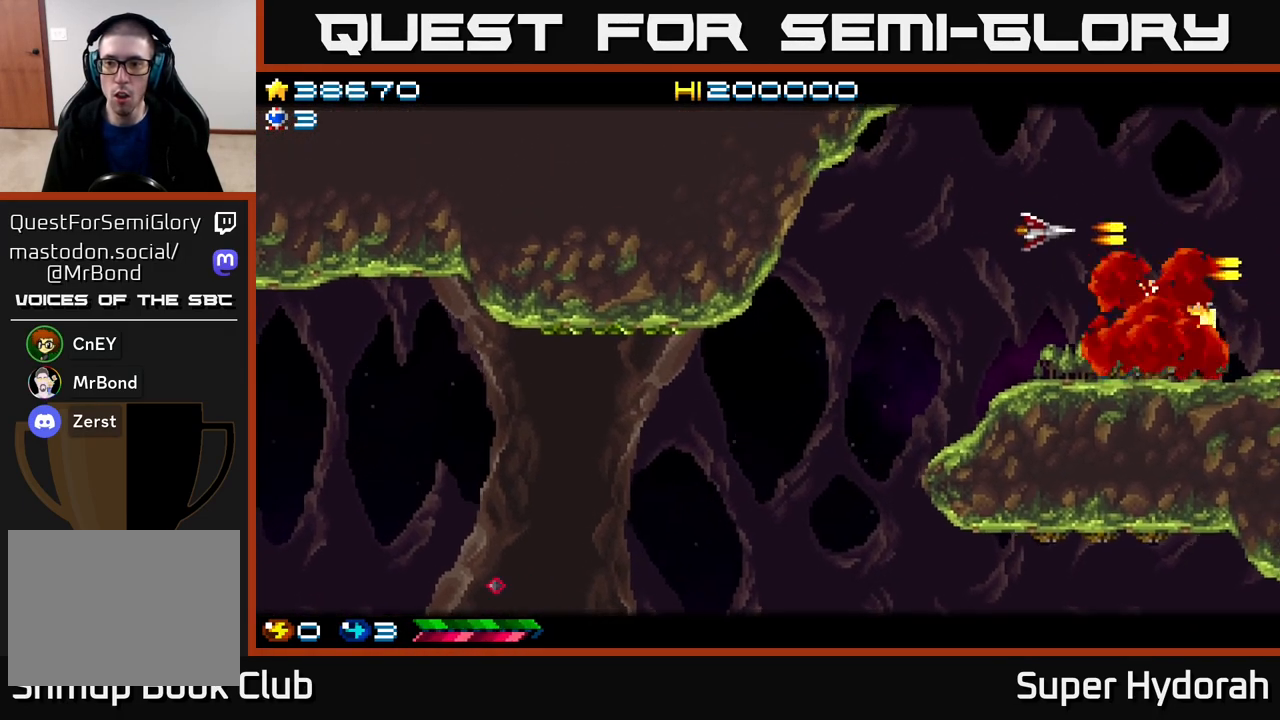
{"buttons": ["A", "DPAD_DOWN", "DPAD_LEFT"], "events": [[33, "DPAD_UP", "up"], [117, "DPAD_DOWN", "down"], [133, "DPAD_LEFT", "up"], [267, "DPAD_LEFT", "down"], [317, "DPAD_DOWN", "up"], [350, "DPAD_DOWN", "down"]]}
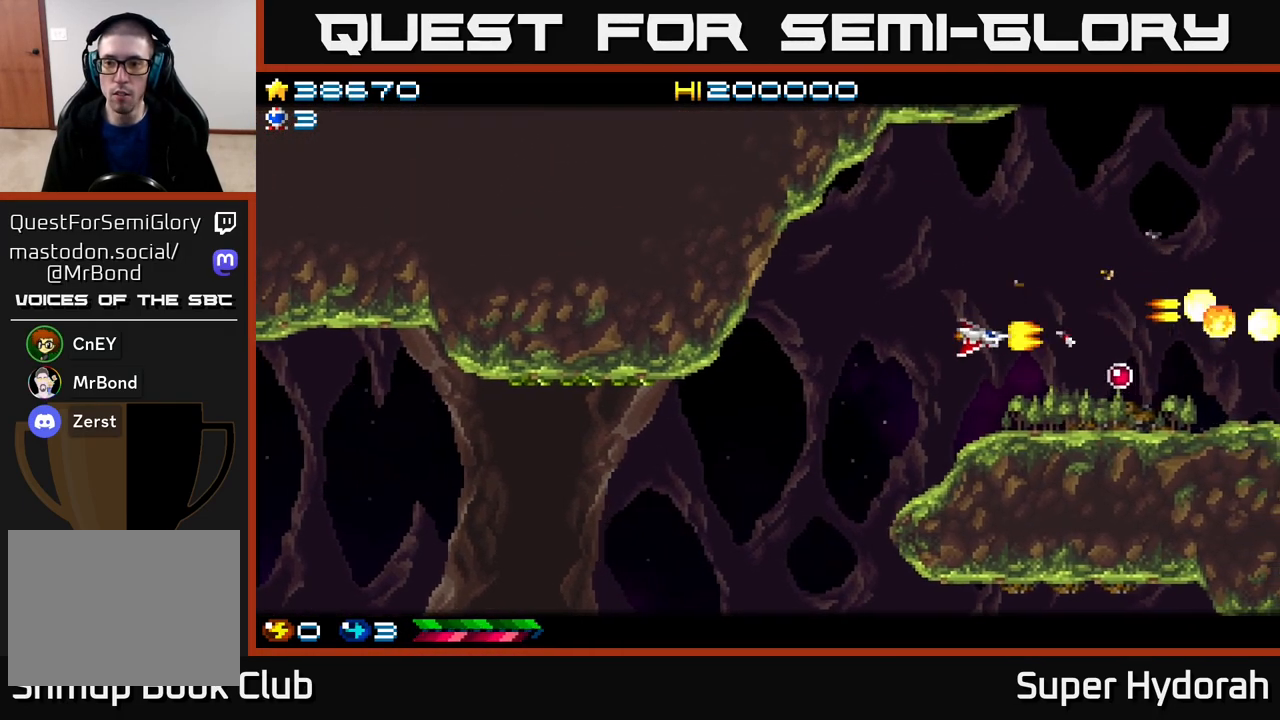
{"buttons": ["A", "DPAD_RIGHT"], "events": [[33, "DPAD_LEFT", "up"], [50, "DPAD_DOWN", "up"], [83, "DPAD_RIGHT", "down"], [367, "DPAD_UP", "down"], [467, "DPAD_UP", "up"]]}
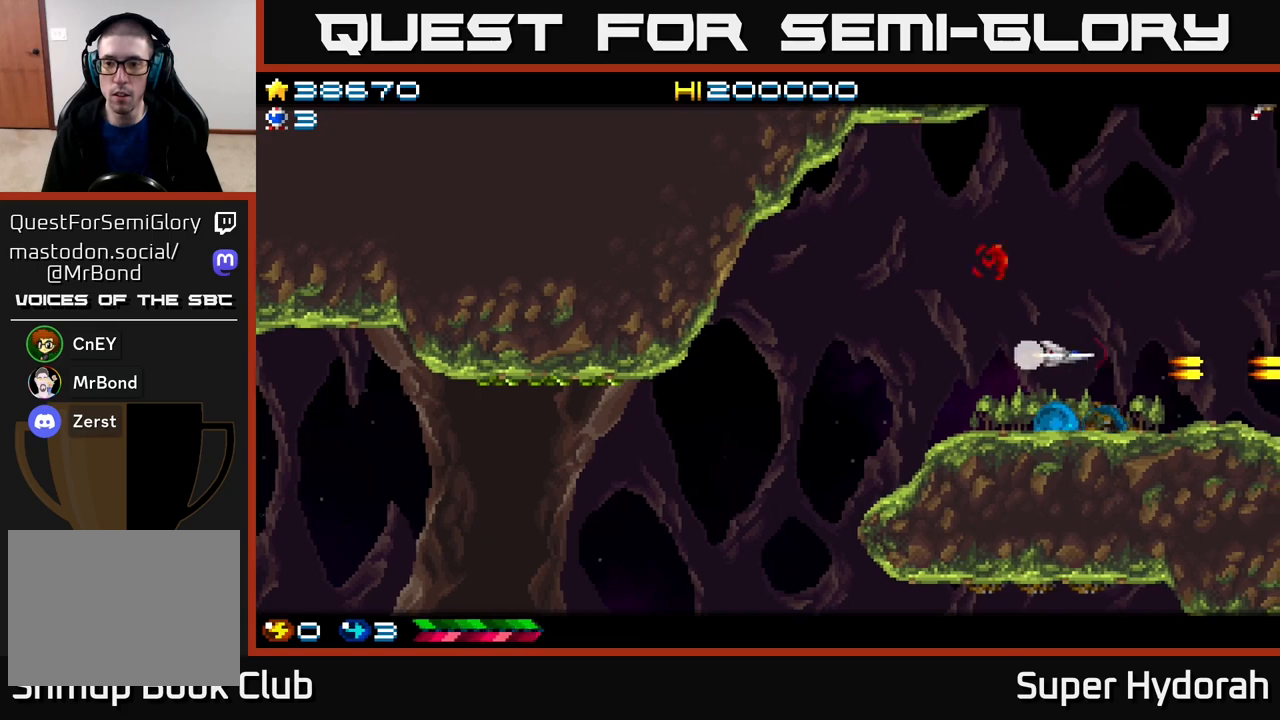
{"buttons": ["A", "DPAD_UP"], "events": [[67, "DPAD_RIGHT", "up"], [67, "DPAD_UP", "down"], [117, "DPAD_LEFT", "down"], [417, "DPAD_LEFT", "up"]]}
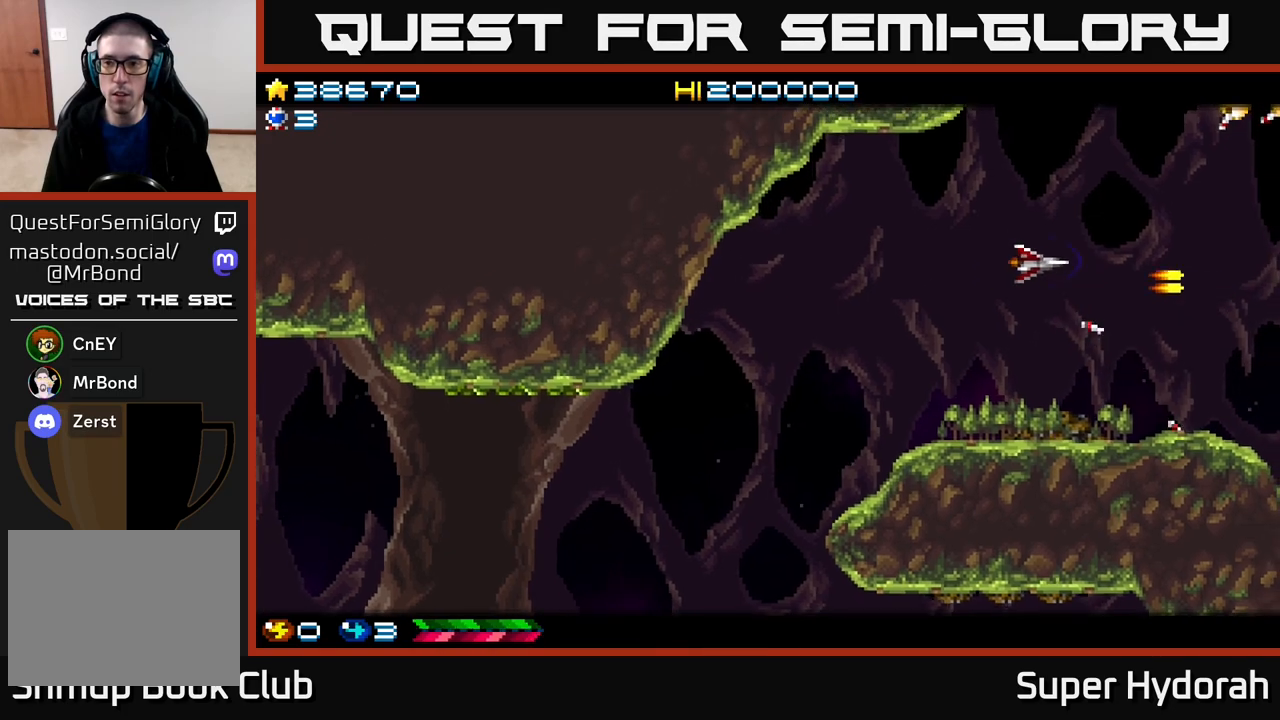
{"buttons": ["A"], "events": [[367, "DPAD_UP", "up"]]}
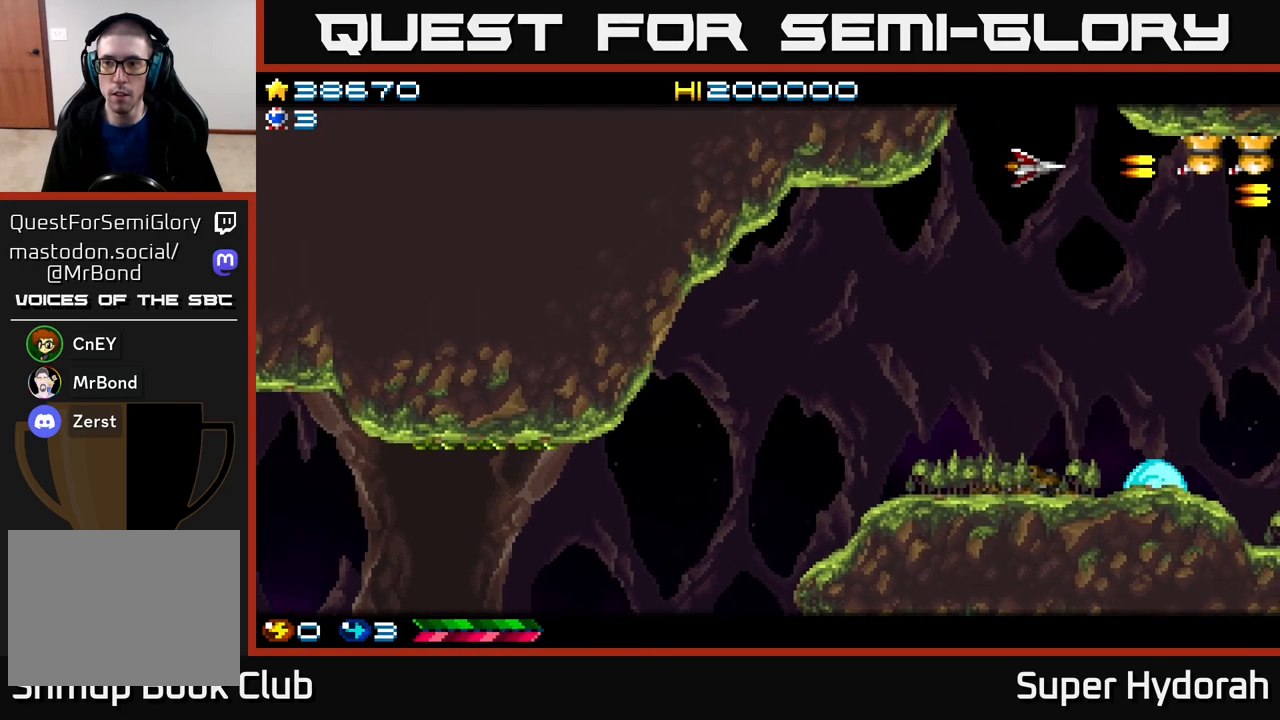
{"buttons": ["A", "DPAD_DOWN", "DPAD_LEFT"], "events": [[100, "DPAD_LEFT", "down"], [200, "DPAD_DOWN", "down"], [383, "DPAD_LEFT", "up"], [483, "DPAD_LEFT", "down"]]}
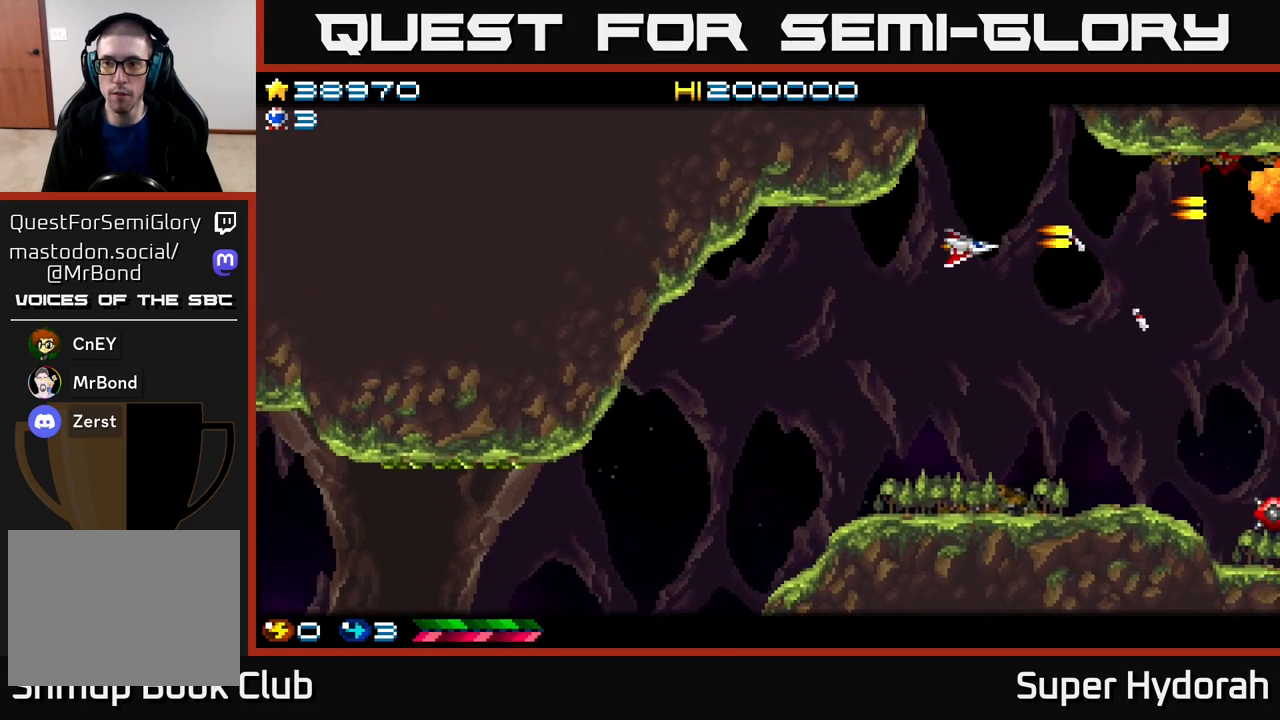
{"buttons": ["A", "DPAD_DOWN", "DPAD_LEFT"], "events": []}
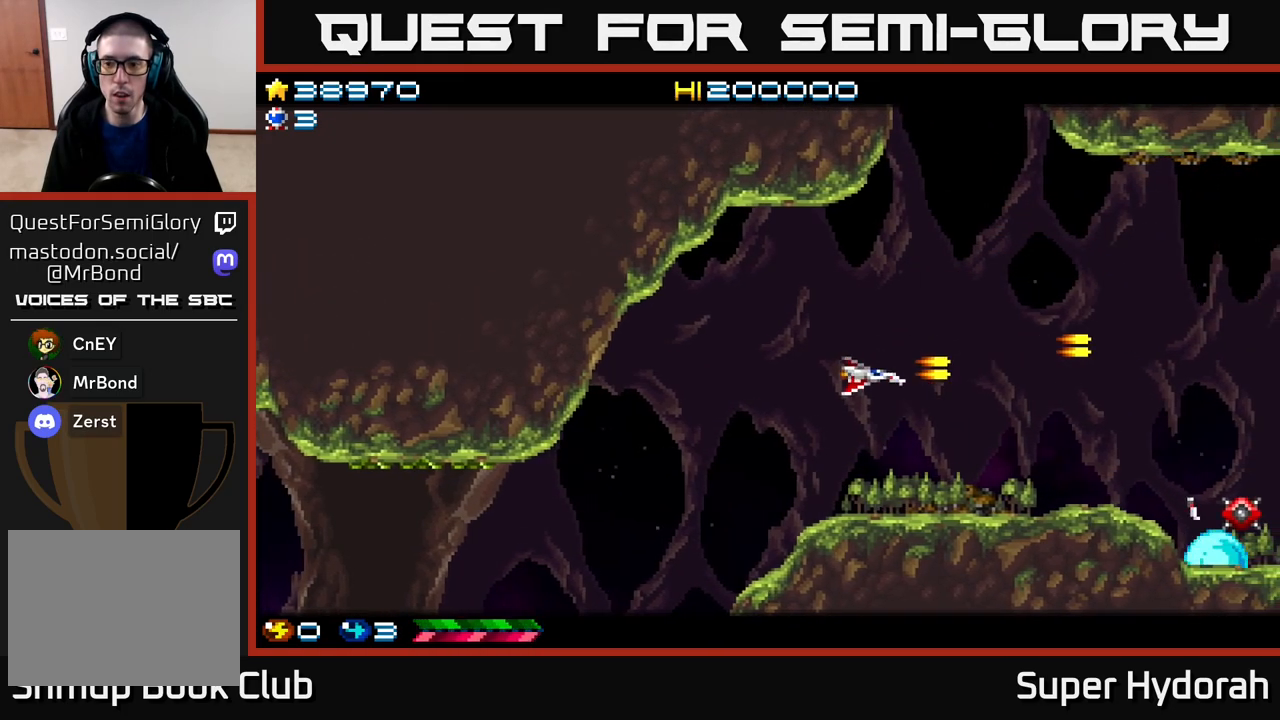
{"buttons": ["A", "DPAD_LEFT"], "events": [[433, "DPAD_DOWN", "up"]]}
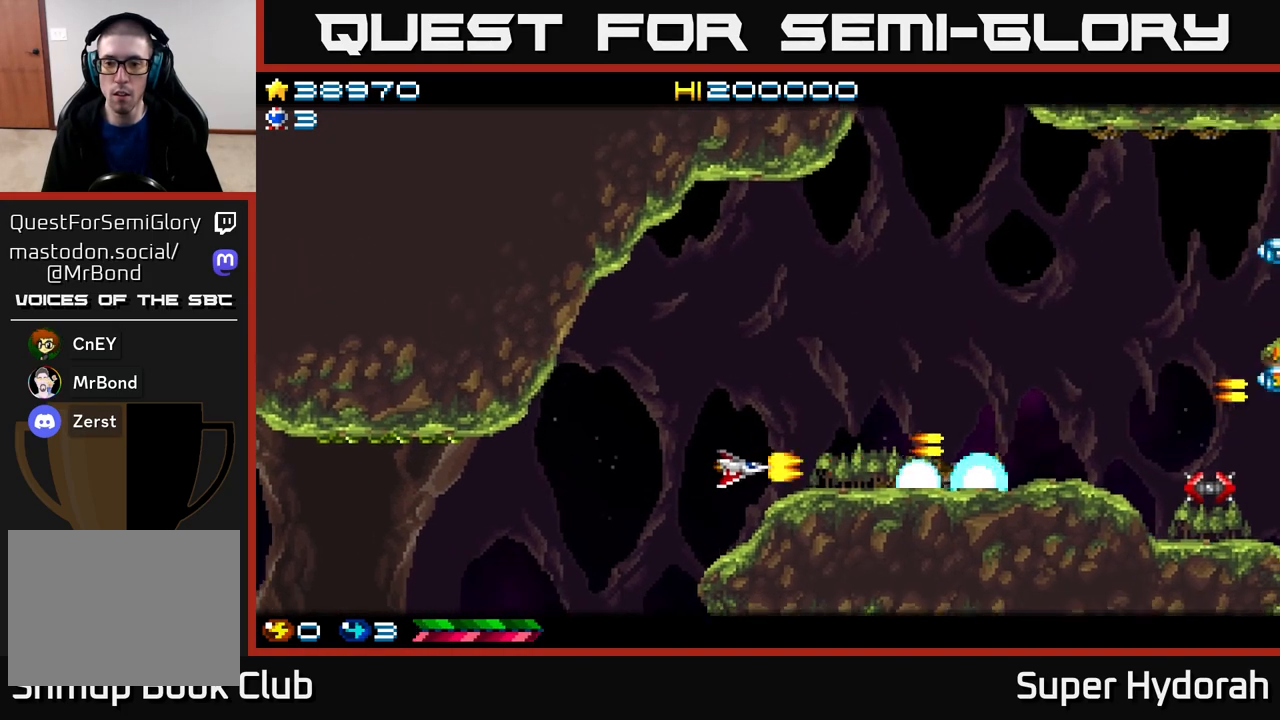
{"buttons": ["A", "DPAD_DOWN", "DPAD_LEFT"], "events": [[217, "DPAD_DOWN", "down"]]}
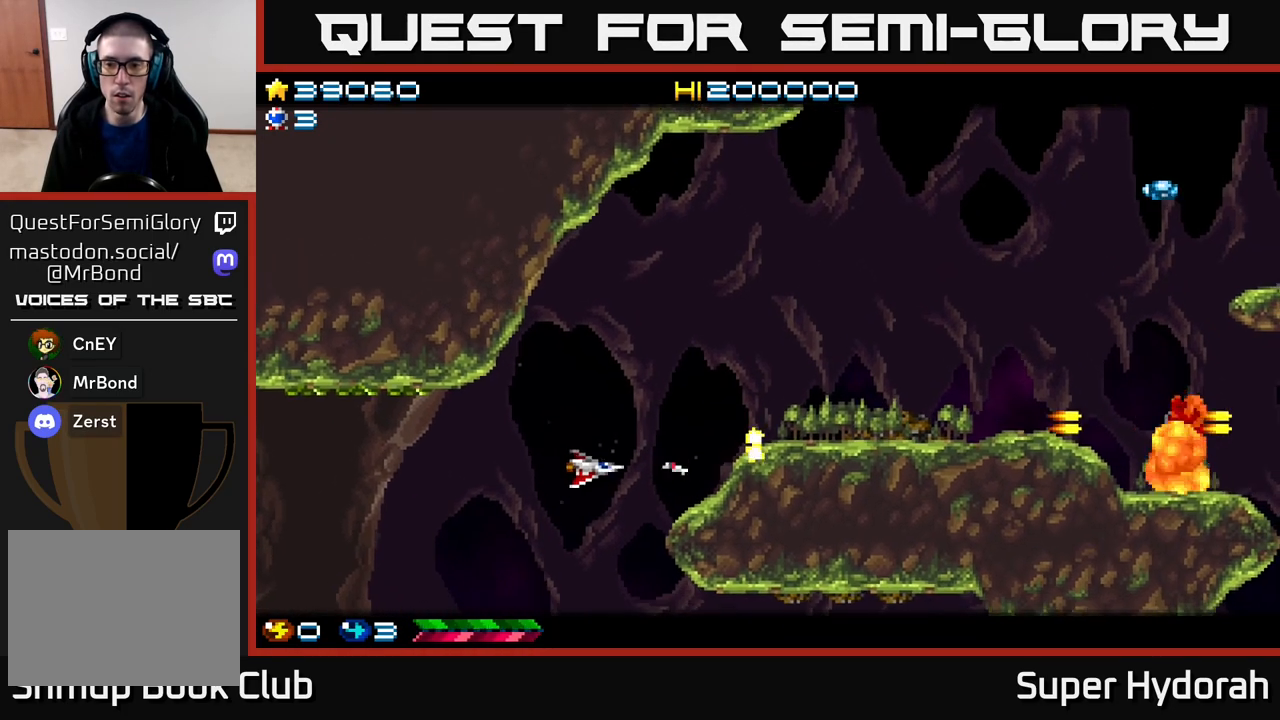
{"buttons": ["A", "DPAD_DOWN", "DPAD_RIGHT"], "events": [[17, "DPAD_LEFT", "up"], [483, "DPAD_RIGHT", "down"]]}
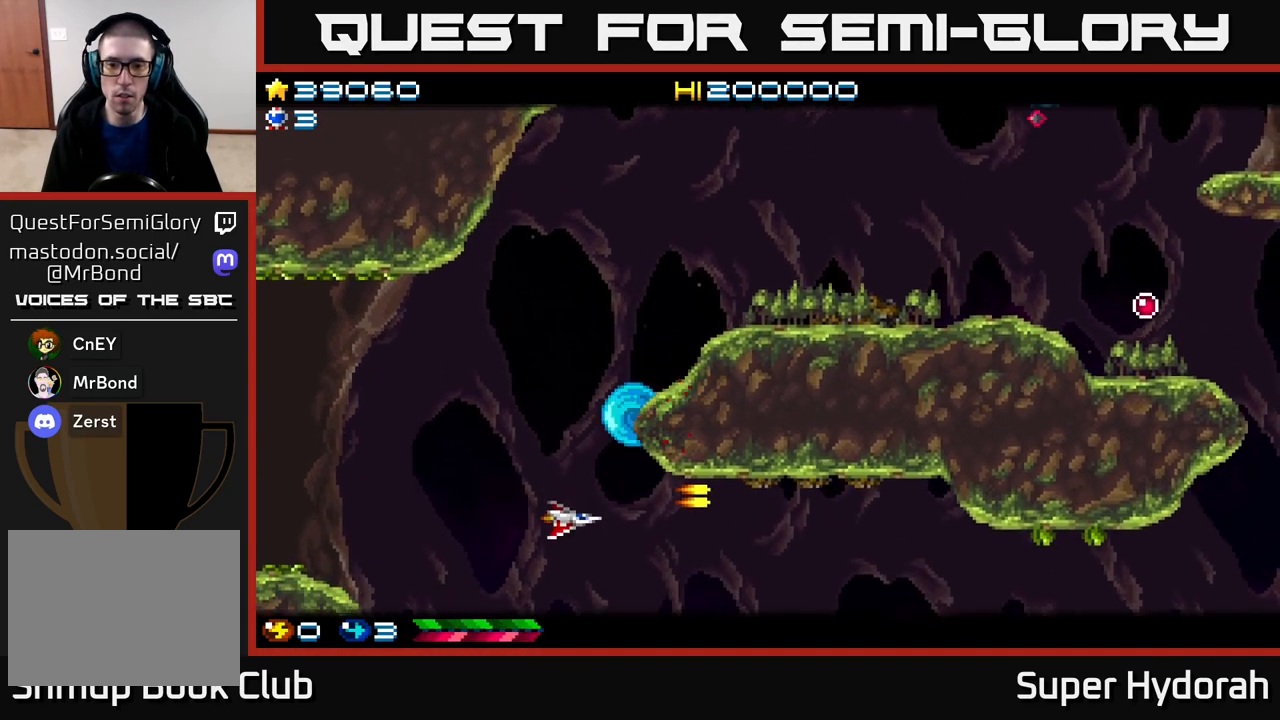
{"buttons": ["A", "DPAD_DOWN"], "events": [[150, "DPAD_RIGHT", "up"], [317, "DPAD_DOWN", "up"], [383, "DPAD_LEFT", "down"], [450, "DPAD_LEFT", "up"], [467, "DPAD_DOWN", "down"]]}
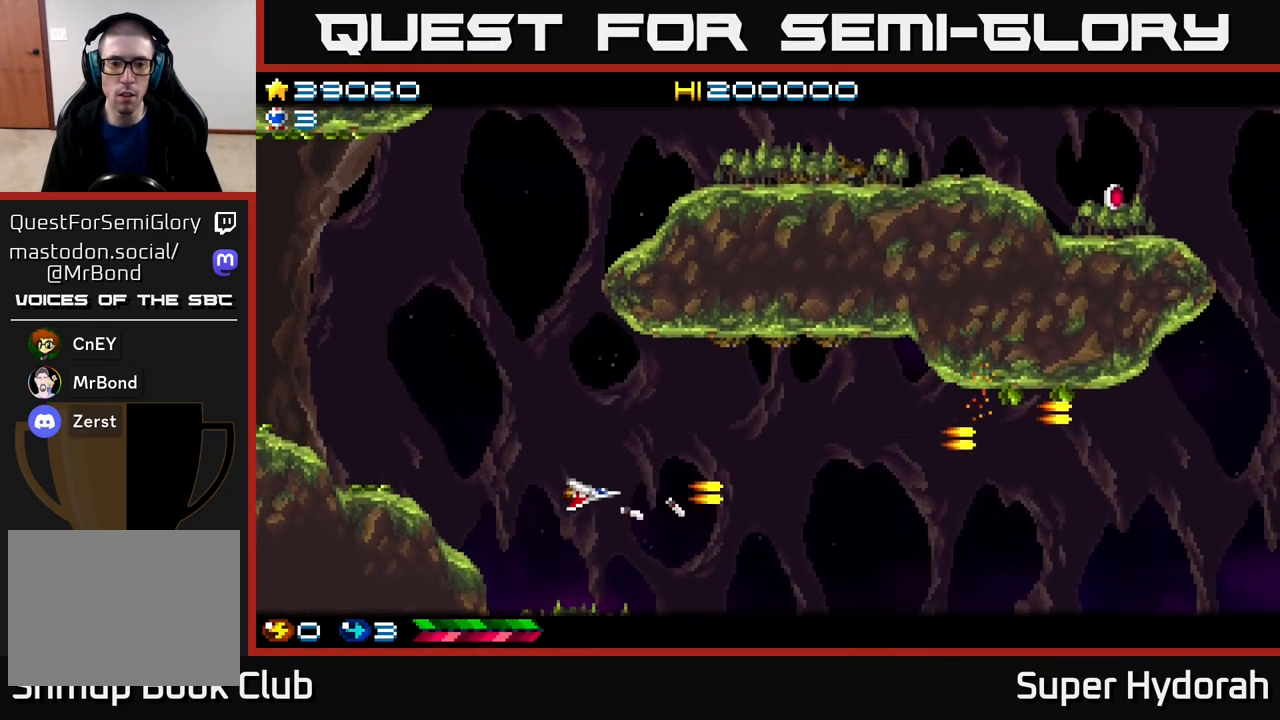
{"buttons": ["A", "DPAD_LEFT"], "events": [[83, "DPAD_RIGHT", "down"], [167, "DPAD_RIGHT", "up"], [200, "DPAD_DOWN", "up"], [367, "DPAD_UP", "down"], [483, "DPAD_LEFT", "down"], [500, "DPAD_UP", "up"]]}
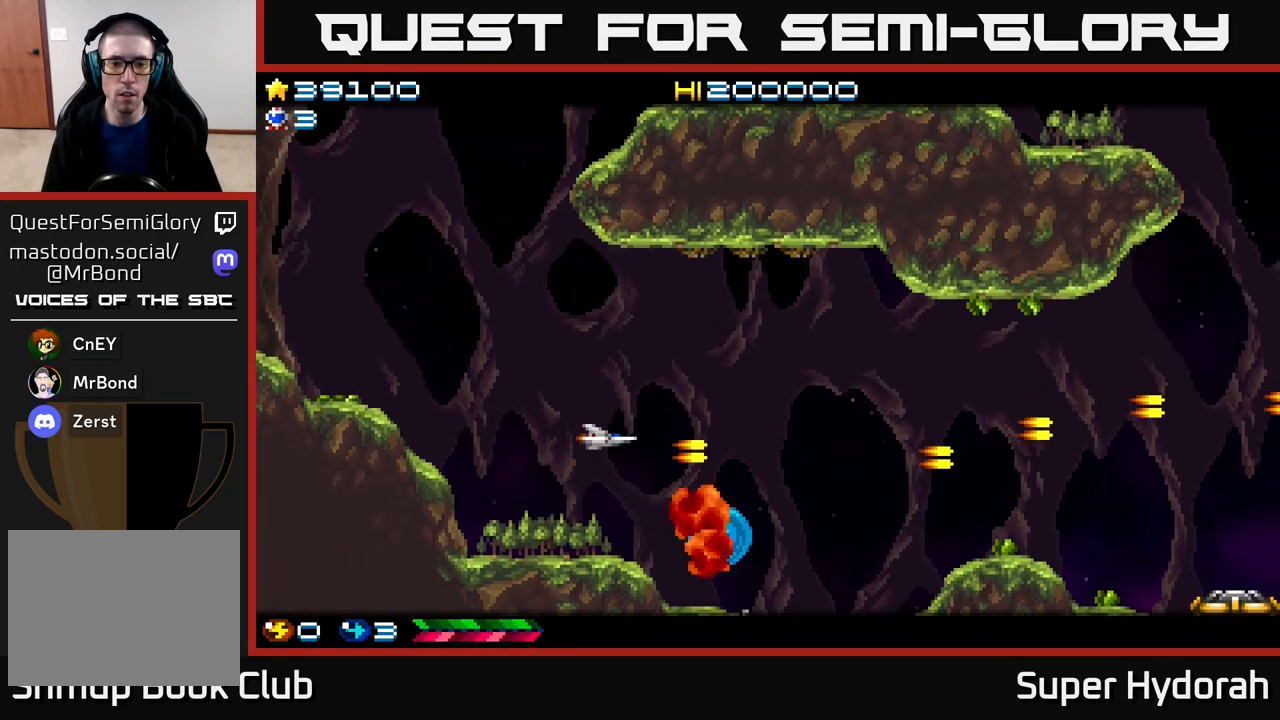
{"buttons": ["A", "DPAD_DOWN", "DPAD_RIGHT"], "events": [[67, "DPAD_DOWN", "down"], [83, "DPAD_LEFT", "up"], [150, "DPAD_RIGHT", "down"]]}
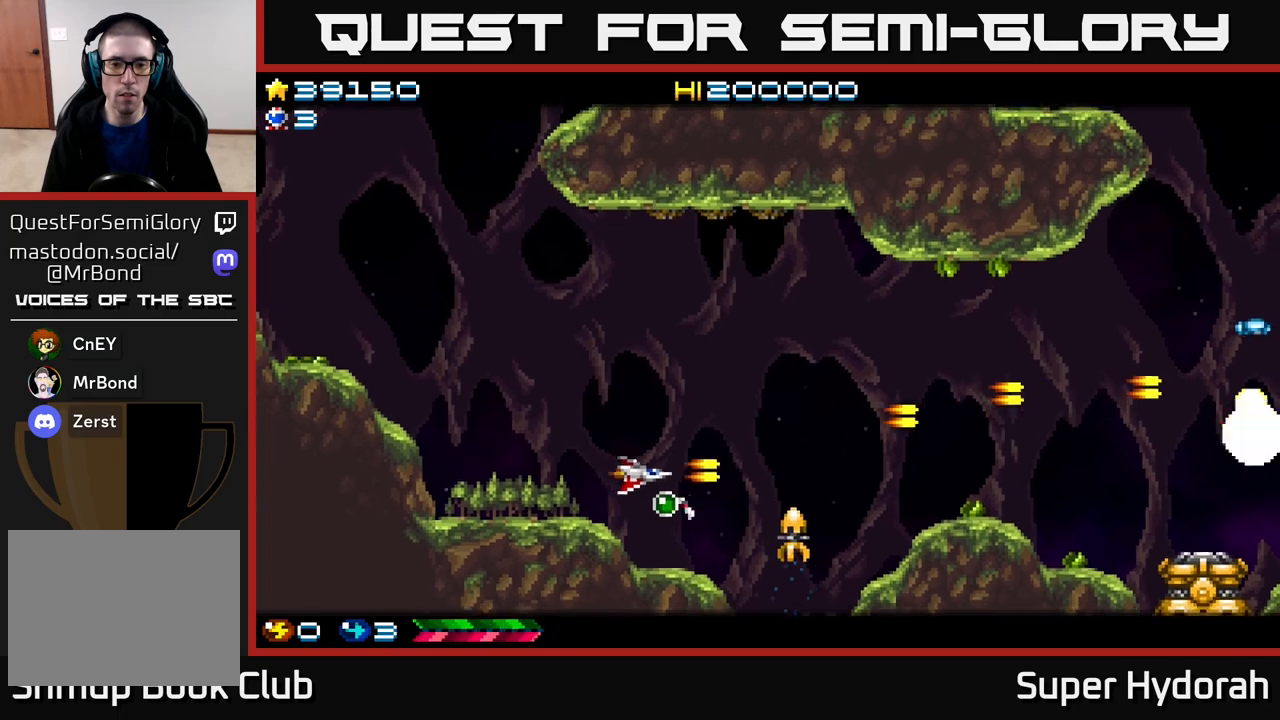
{"buttons": ["A", "DPAD_LEFT"], "events": [[83, "DPAD_DOWN", "up"], [167, "DPAD_RIGHT", "up"], [183, "DPAD_UP", "down"], [217, "DPAD_LEFT", "down"], [350, "DPAD_LEFT", "up"], [433, "DPAD_LEFT", "down"], [467, "DPAD_UP", "up"]]}